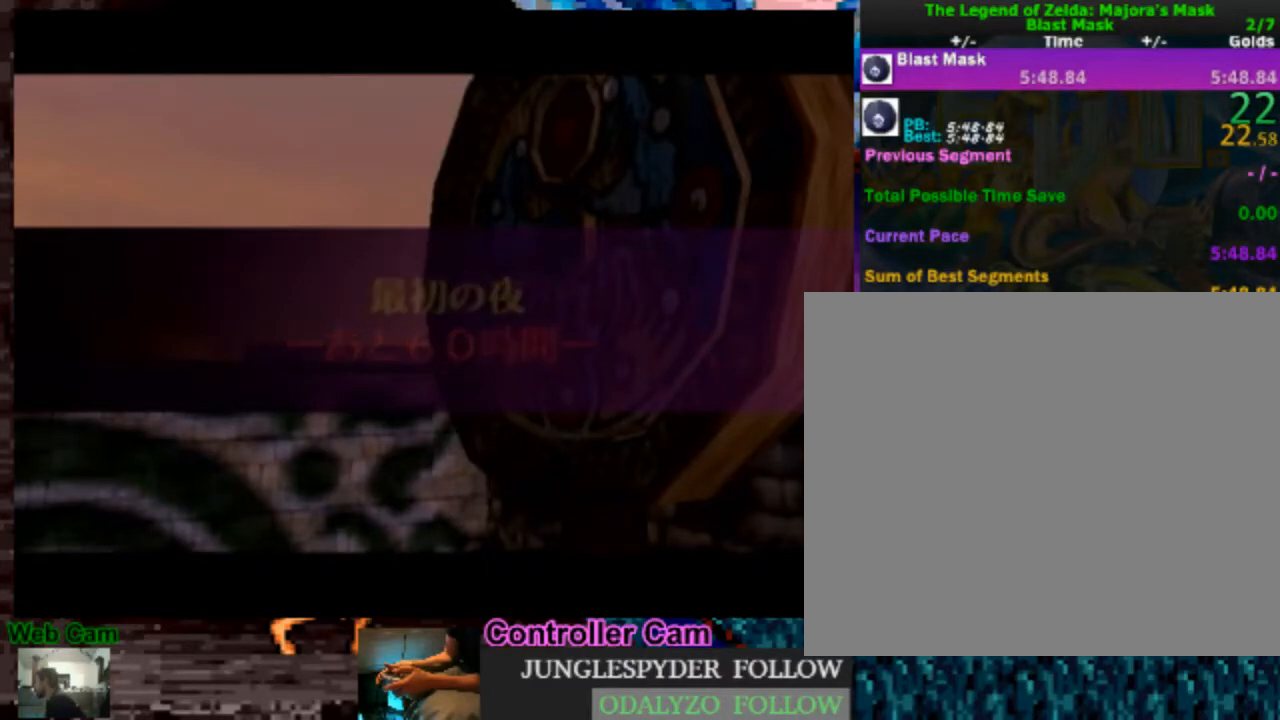
Gameplay with a controller (Nintendo layout); each line is a JSON object with the inputs held at the frame after it. "events" lists button and stick changes between this image and that frame as [ms after this image, input, new state], when the widget could be followed in between. Not read: L3 R3.
{"buttons": [], "left_stick": "center", "right_stick": "center", "events": []}
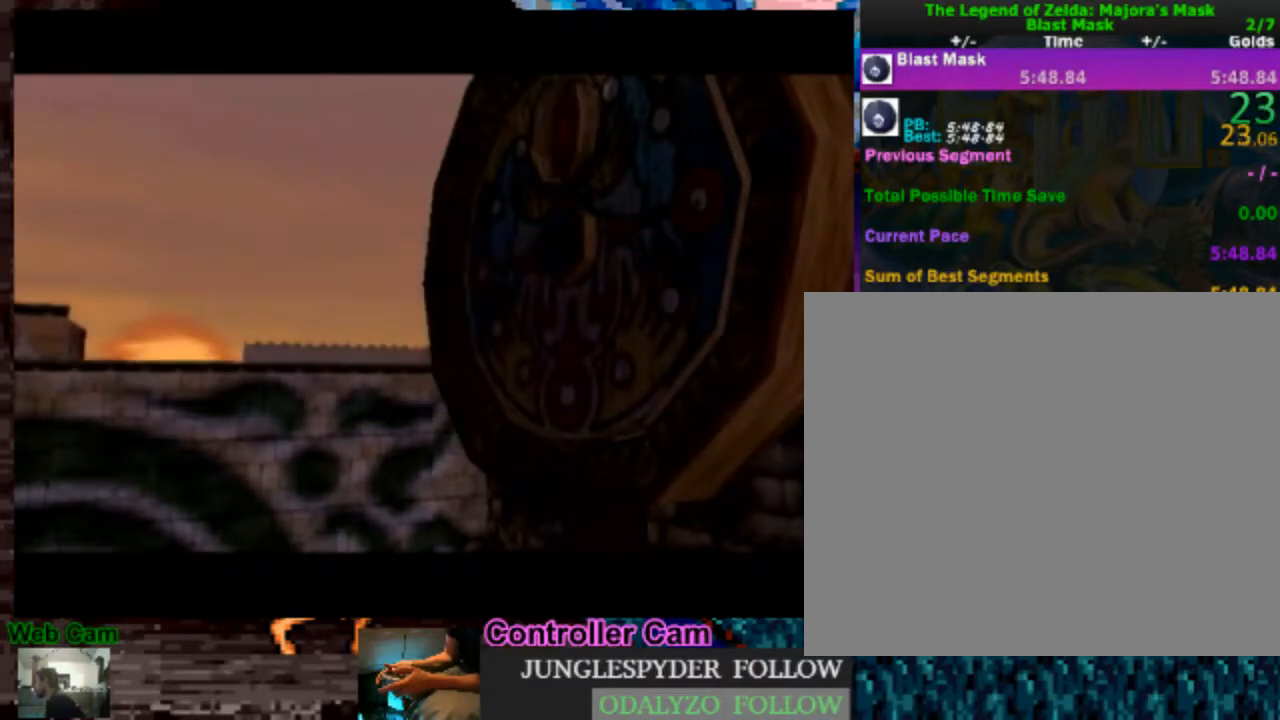
{"buttons": ["L1"], "left_stick": "center", "right_stick": "center", "events": [[267, "L1", "down"]]}
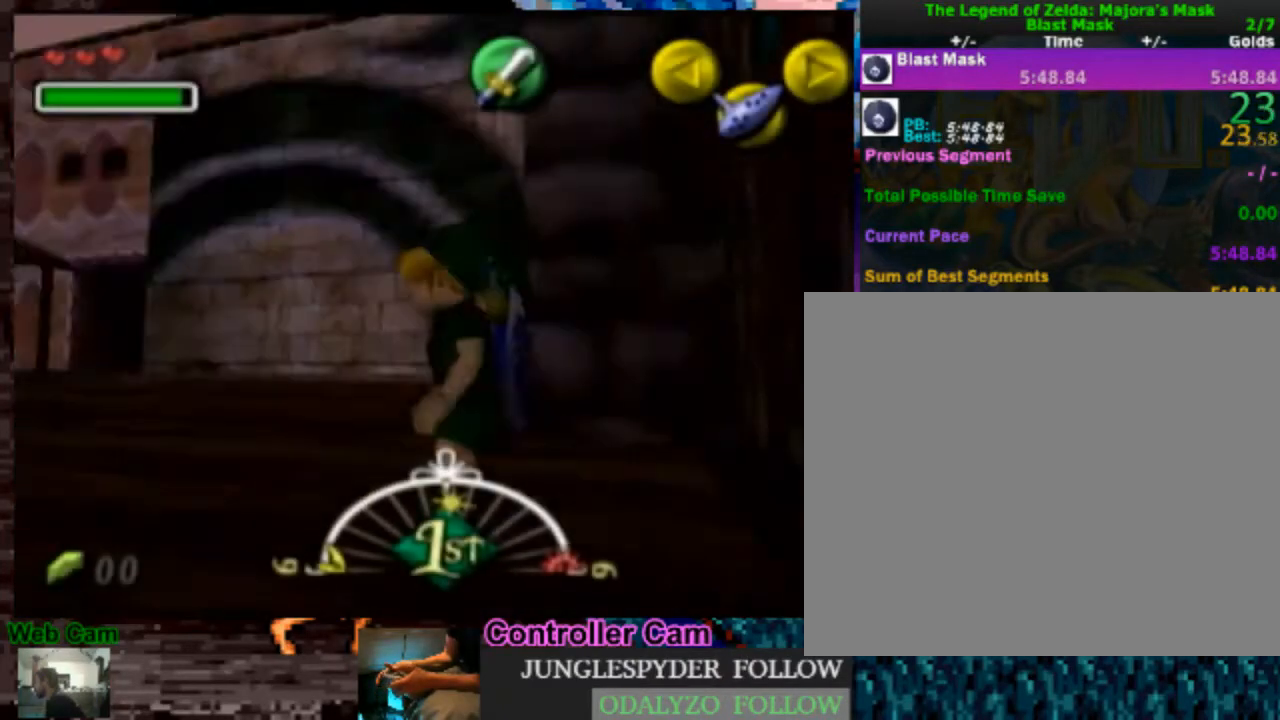
{"buttons": ["L1"], "left_stick": "up", "right_stick": "center", "events": [[167, "left_stick", "up"]]}
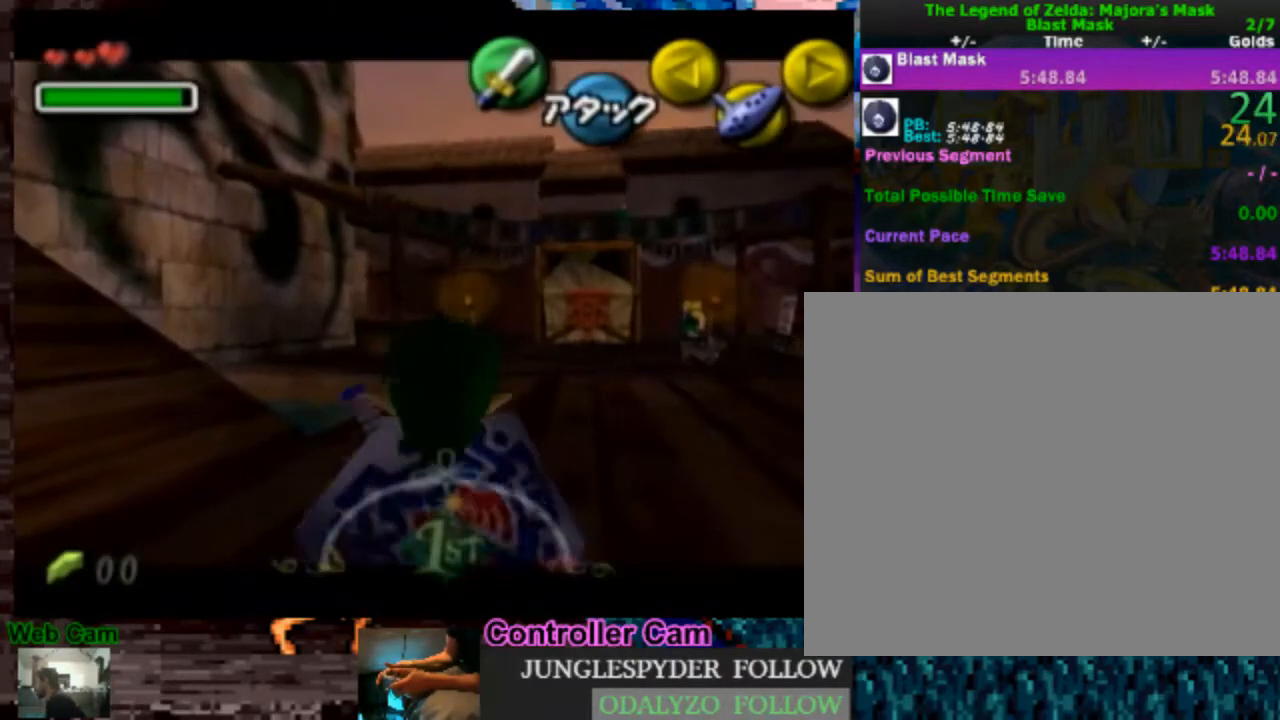
{"buttons": ["A", "L1"], "left_stick": "left", "right_stick": "center", "events": [[167, "left_stick", "left"], [200, "A", "down"], [267, "A", "up"], [333, "A", "down"], [400, "A", "up"], [467, "A", "down"]]}
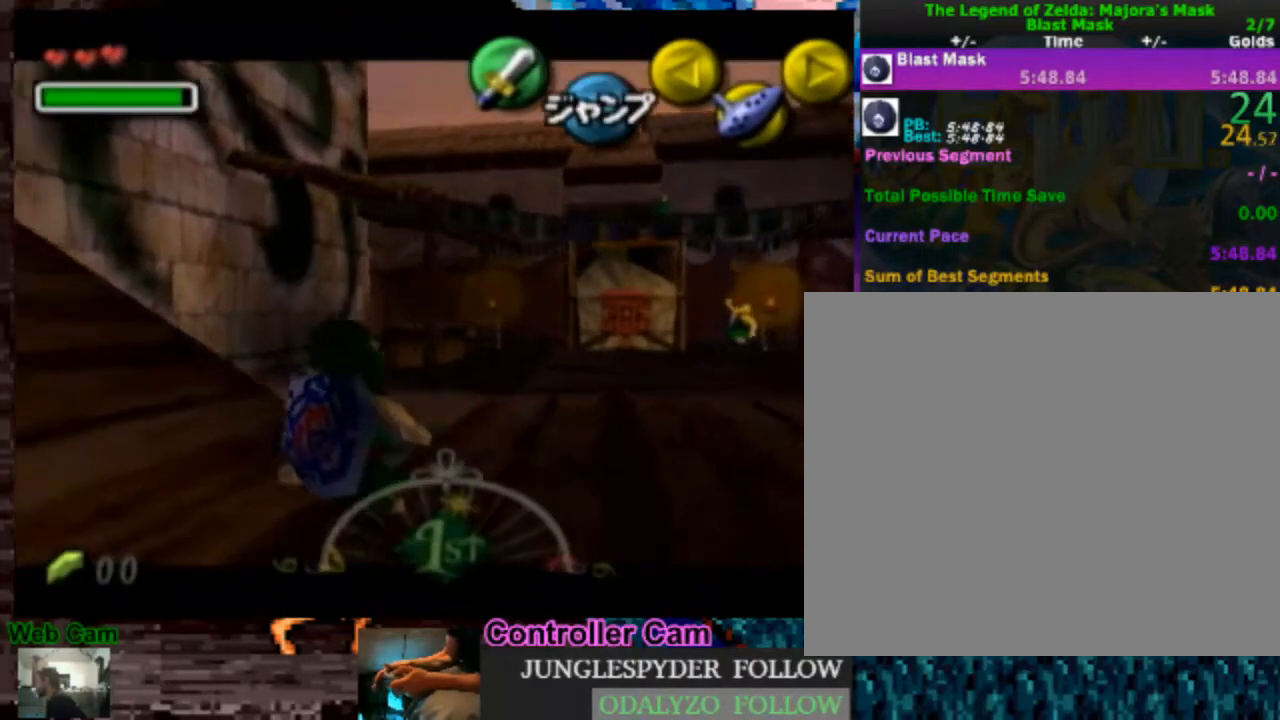
{"buttons": ["L1"], "left_stick": "left", "right_stick": "center", "events": [[17, "A", "up"], [83, "A", "down"], [150, "A", "up"], [200, "A", "down"], [283, "A", "up"], [333, "A", "down"], [383, "A", "up"], [450, "A", "down"], [500, "A", "up"]]}
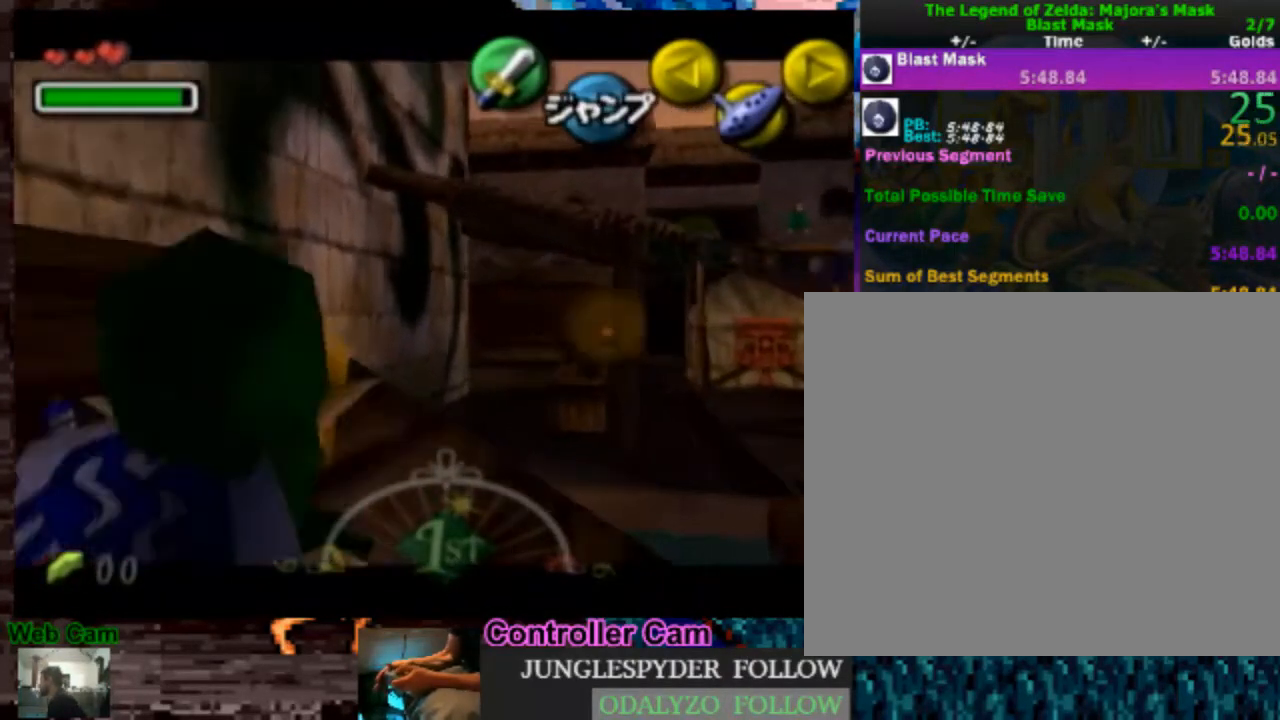
{"buttons": ["L1"], "left_stick": "down", "right_stick": "center", "events": [[67, "A", "down"], [133, "A", "up"], [183, "A", "down"], [250, "A", "up"], [300, "A", "down"], [367, "A", "up"], [433, "left_stick", "down"]]}
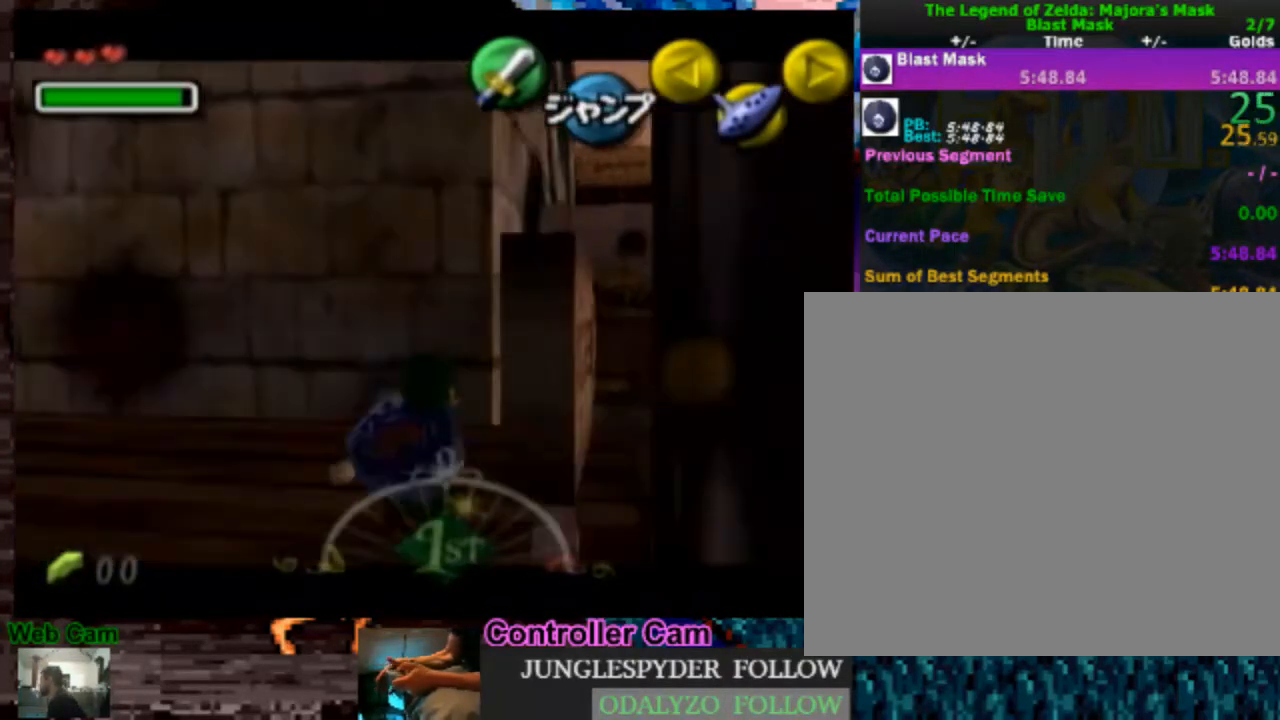
{"buttons": ["L1"], "left_stick": "down", "right_stick": "center", "events": []}
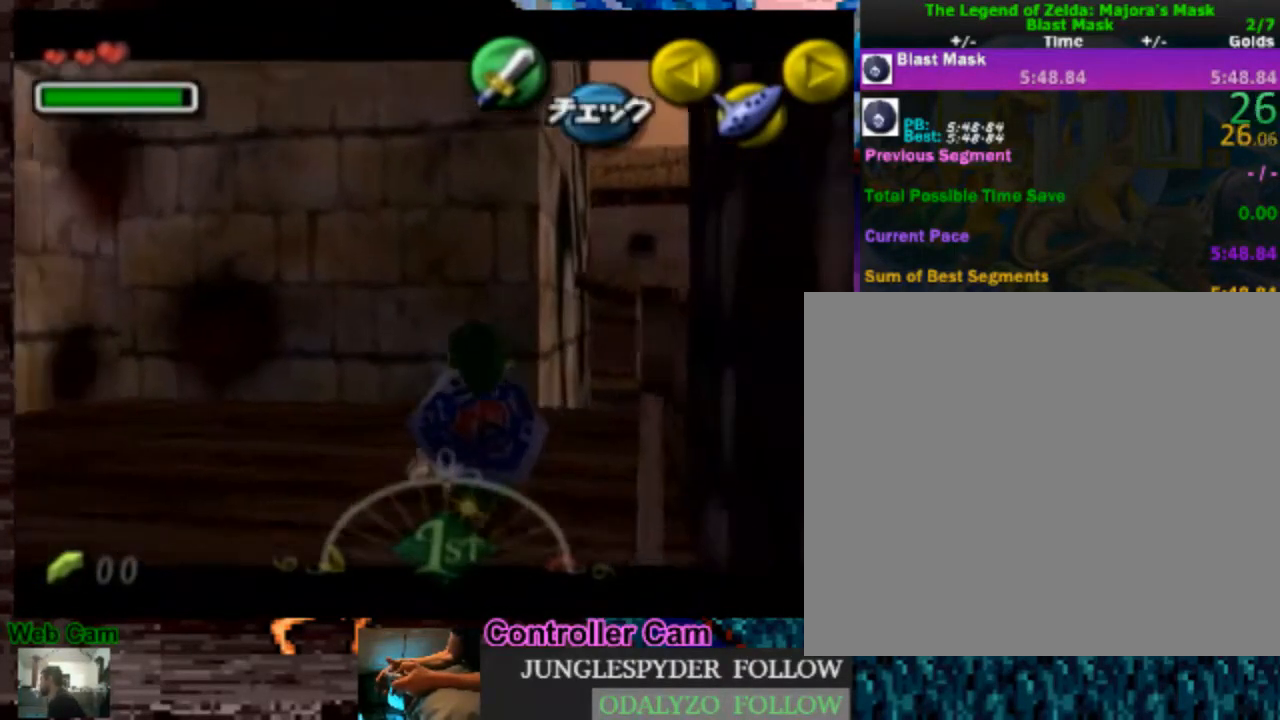
{"buttons": ["L1"], "left_stick": "down", "right_stick": "center", "events": []}
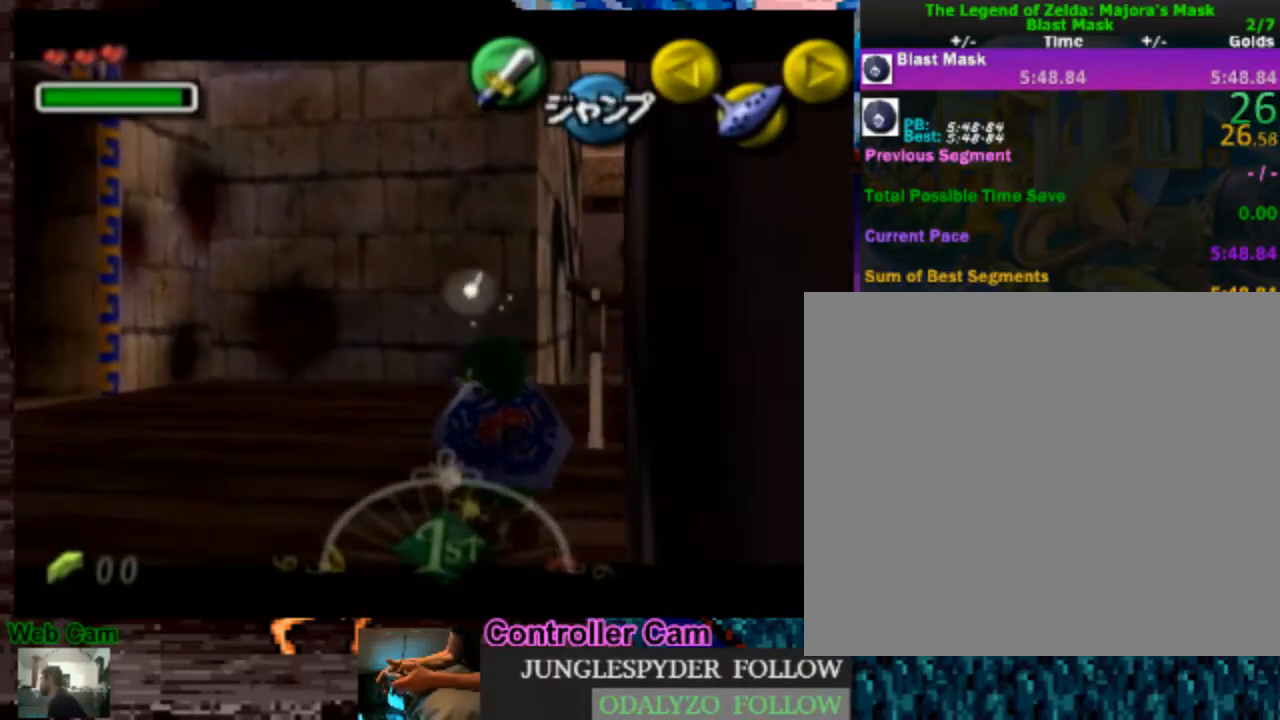
{"buttons": ["L1"], "left_stick": "down", "right_stick": "center", "events": []}
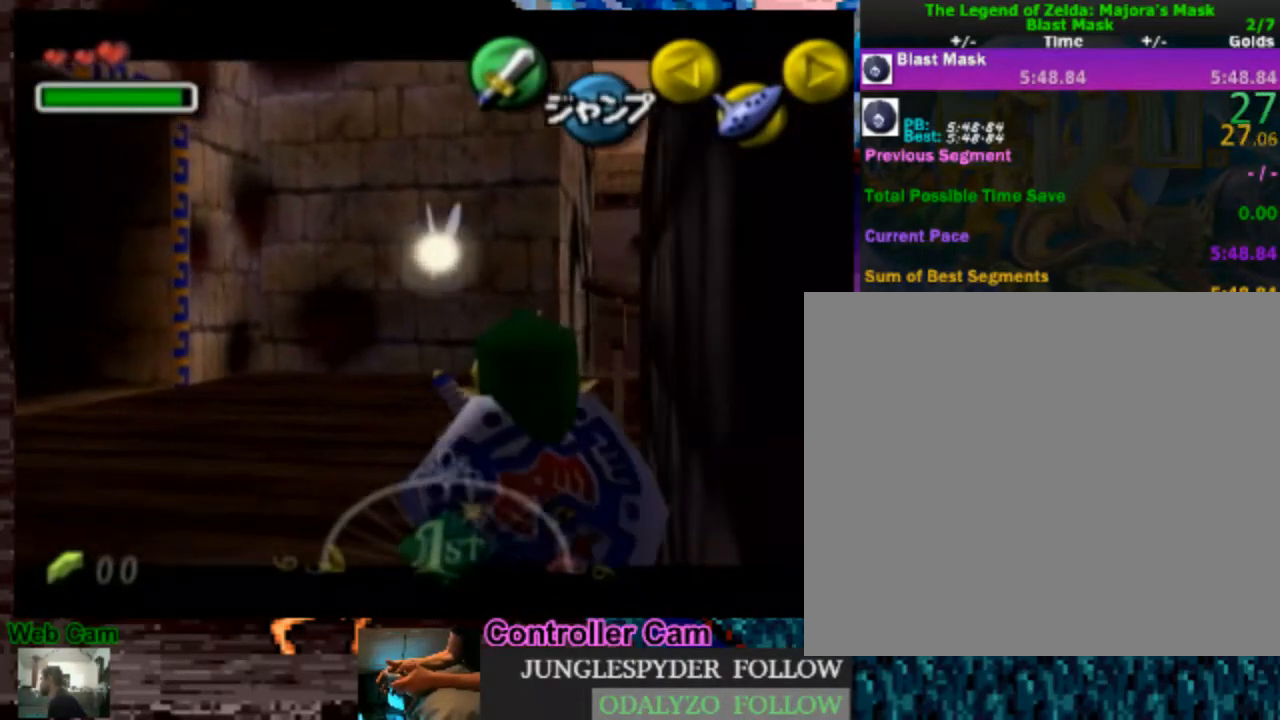
{"buttons": ["L1"], "left_stick": "down", "right_stick": "center", "events": []}
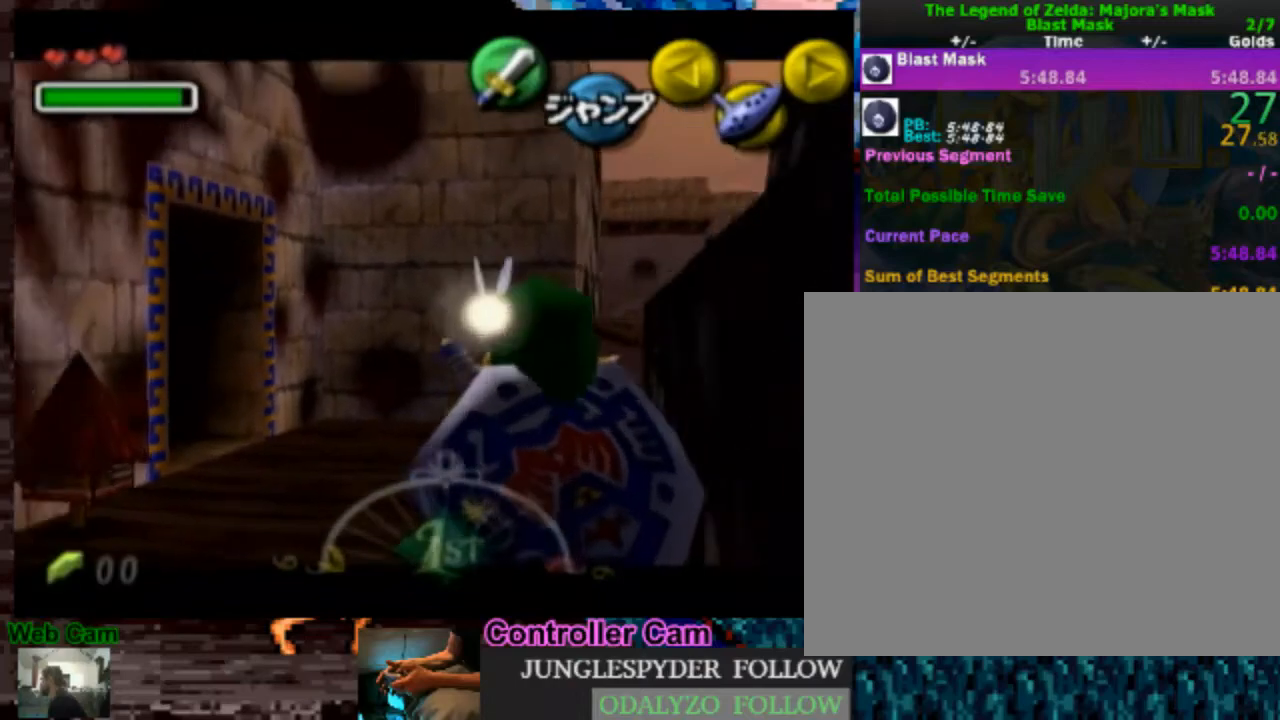
{"buttons": ["L1"], "left_stick": "down", "right_stick": "center", "events": []}
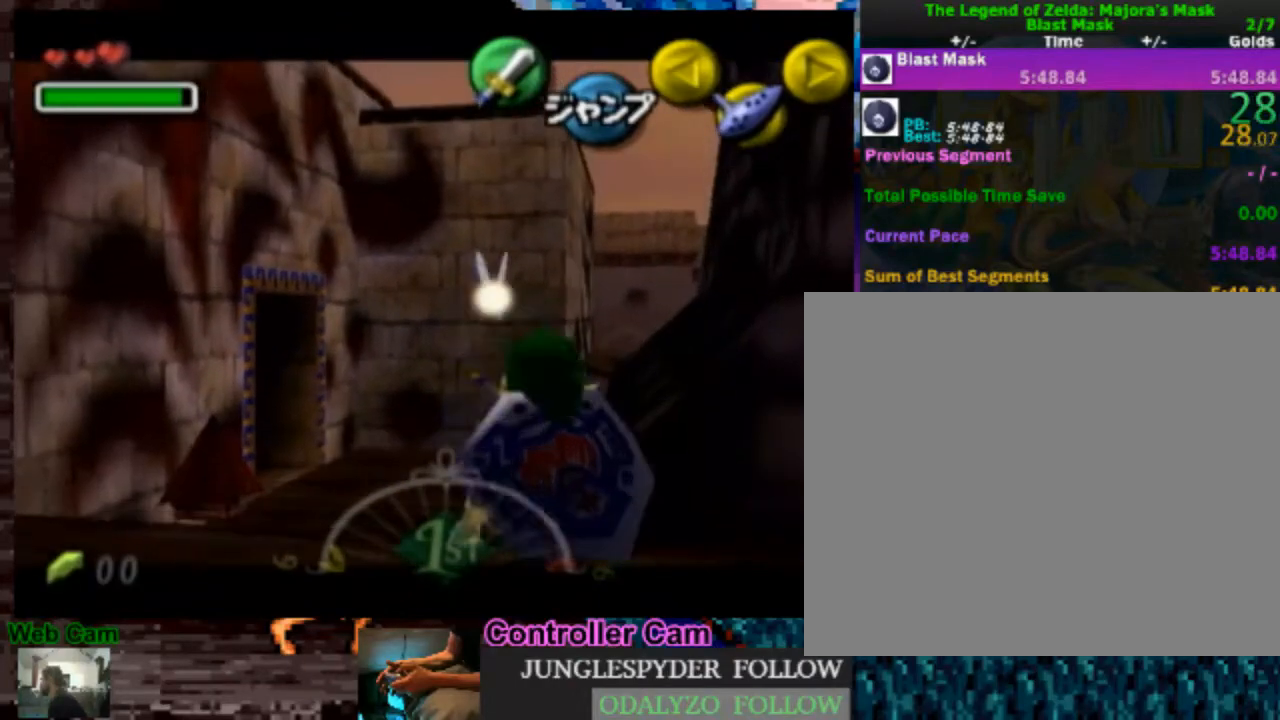
{"buttons": ["L1"], "left_stick": "right", "right_stick": "center", "events": [[150, "A", "down"], [150, "left_stick", "right"], [250, "A", "up"], [250, "left_stick", "up-right"], [433, "left_stick", "right"]]}
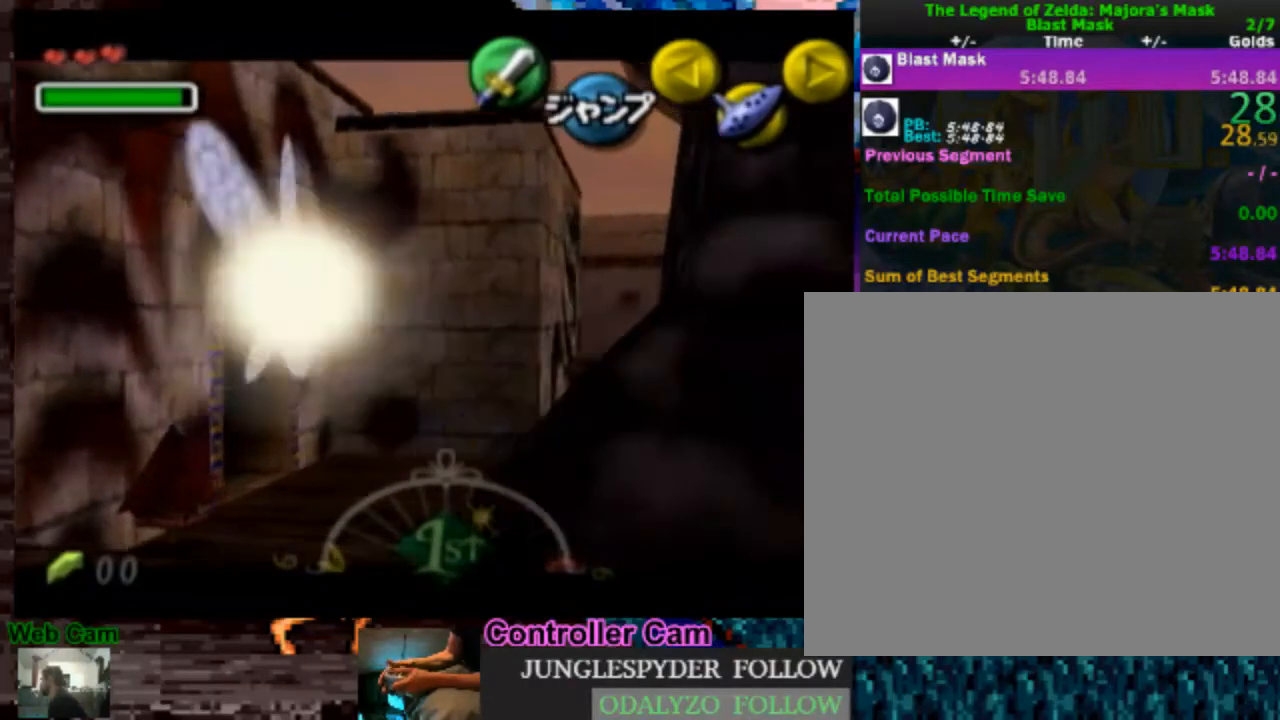
{"buttons": ["L1"], "left_stick": "down", "right_stick": "center", "events": [[17, "L1", "up"], [33, "A", "down"], [117, "A", "up"], [133, "L1", "down"], [167, "left_stick", "down"]]}
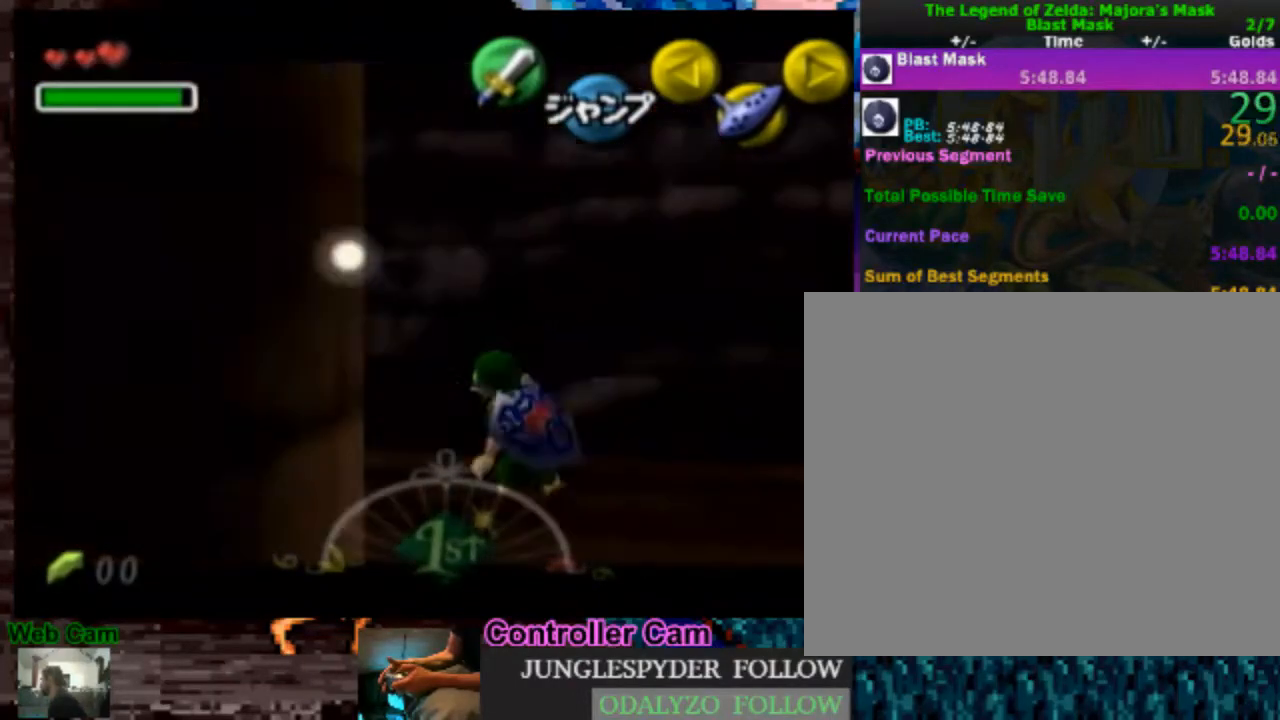
{"buttons": ["L1"], "left_stick": "down", "right_stick": "center", "events": []}
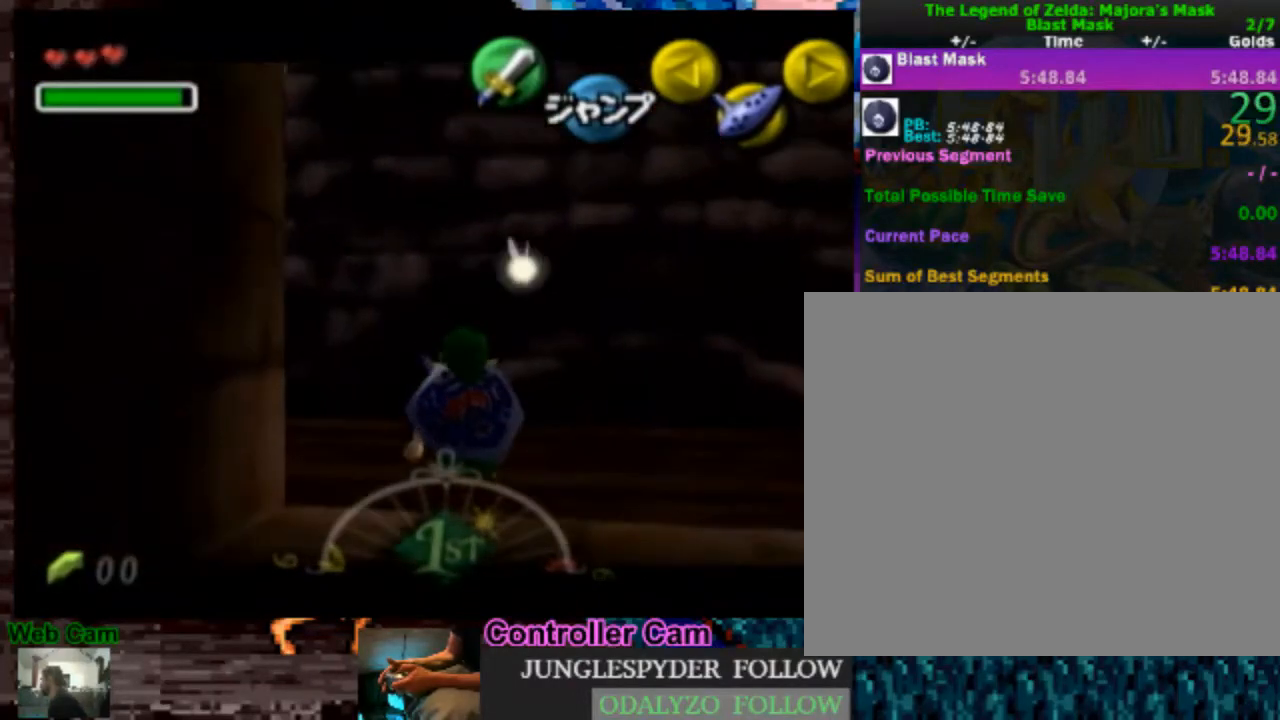
{"buttons": ["A"], "left_stick": "center", "right_stick": "center", "events": [[317, "L1", "up"], [383, "left_stick", "center"], [483, "A", "down"]]}
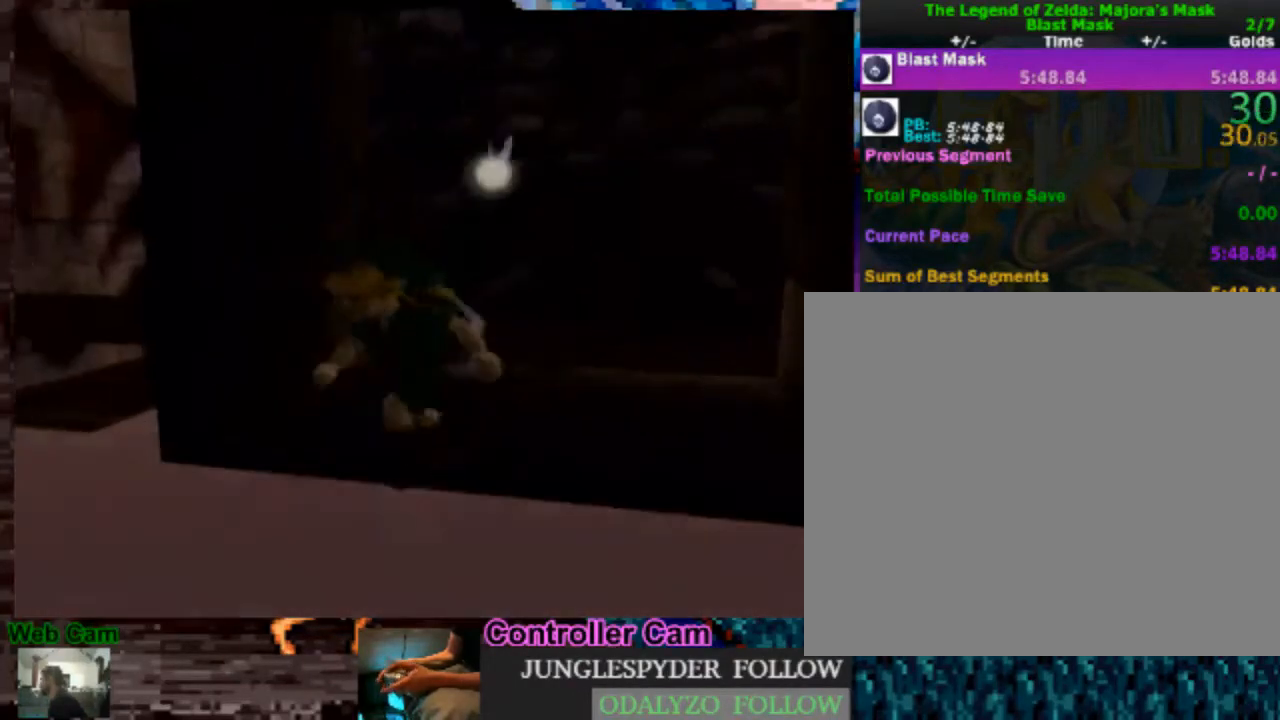
{"buttons": [], "left_stick": "center", "right_stick": "center", "events": [[67, "A", "up"], [200, "A", "down"], [267, "A", "up"], [367, "A", "down"], [467, "A", "up"]]}
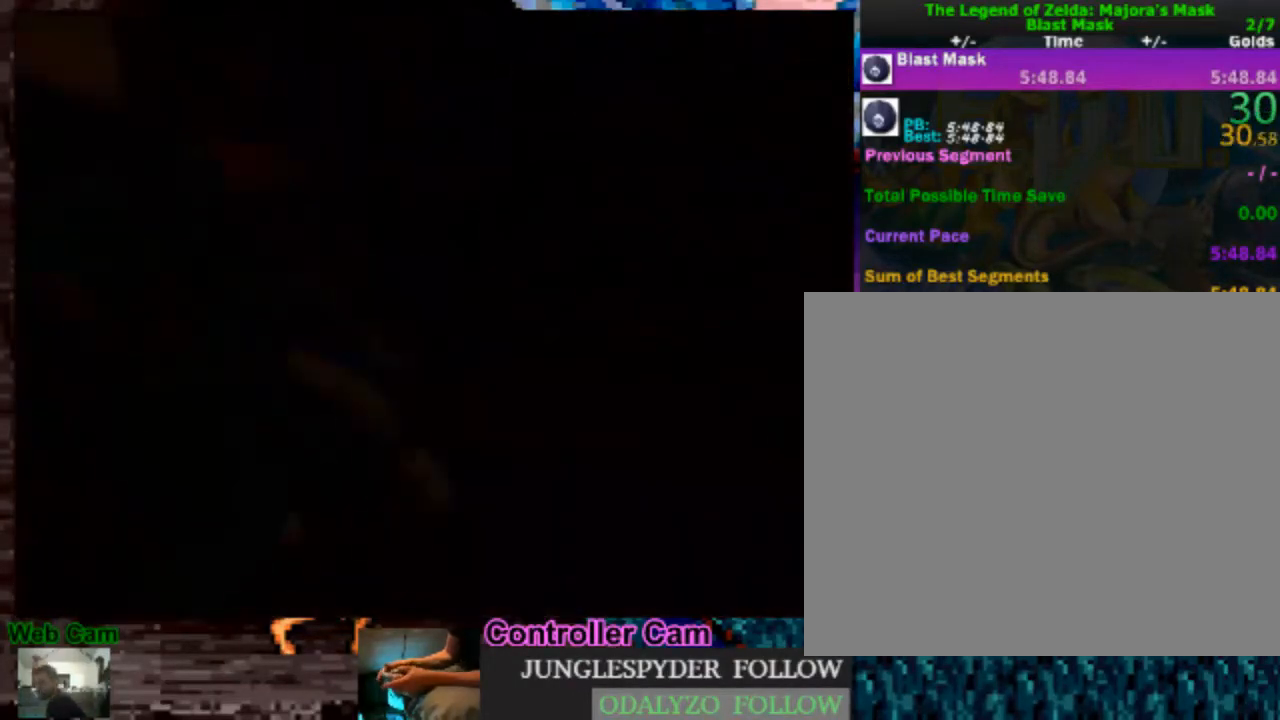
{"buttons": [], "left_stick": "center", "right_stick": "center", "events": [[50, "A", "down"], [133, "A", "up"], [233, "A", "down"], [300, "A", "up"], [417, "A", "down"], [483, "A", "up"]]}
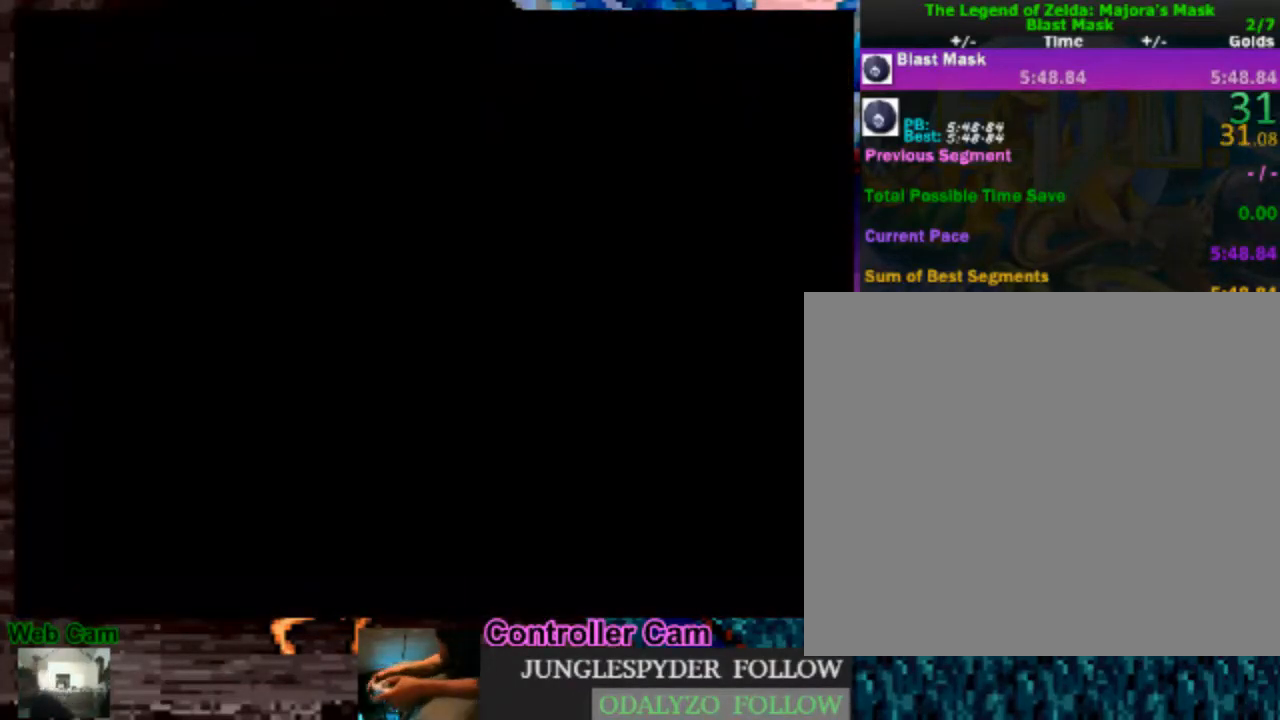
{"buttons": ["A"], "left_stick": "center", "right_stick": "center", "events": [[83, "A", "down"], [183, "A", "up"], [267, "A", "down"], [350, "A", "up"], [450, "A", "down"]]}
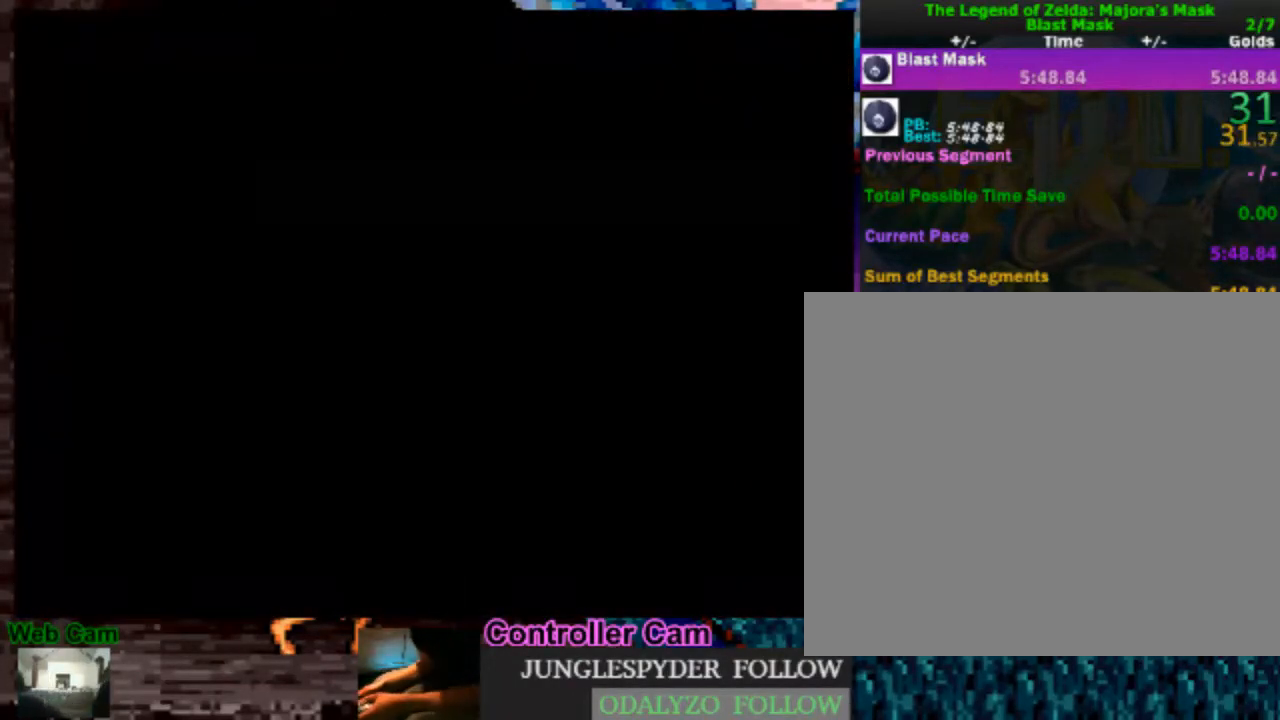
{"buttons": [], "left_stick": "center", "right_stick": "center", "events": [[33, "A", "up"], [117, "A", "down"], [217, "A", "up"], [317, "A", "down"], [417, "A", "up"]]}
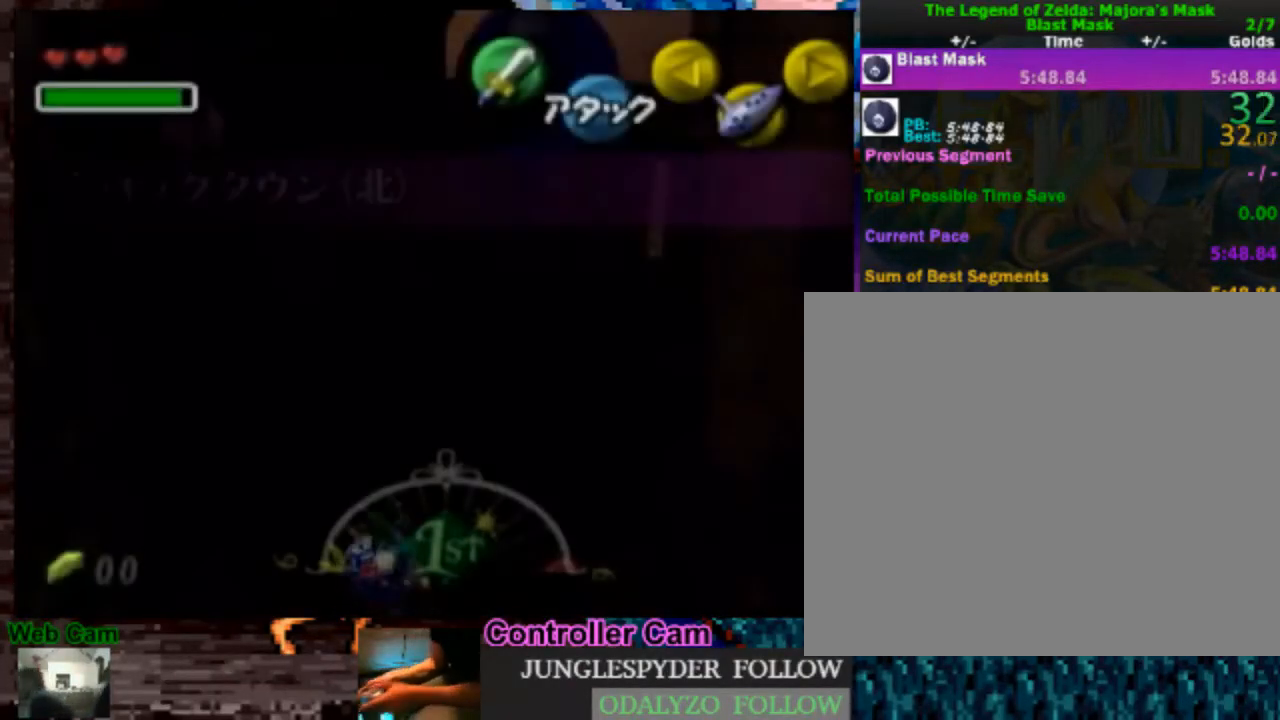
{"buttons": [], "left_stick": "right", "right_stick": "center", "events": [[17, "A", "down"], [100, "A", "up"], [200, "left_stick", "up-right"], [400, "left_stick", "right"]]}
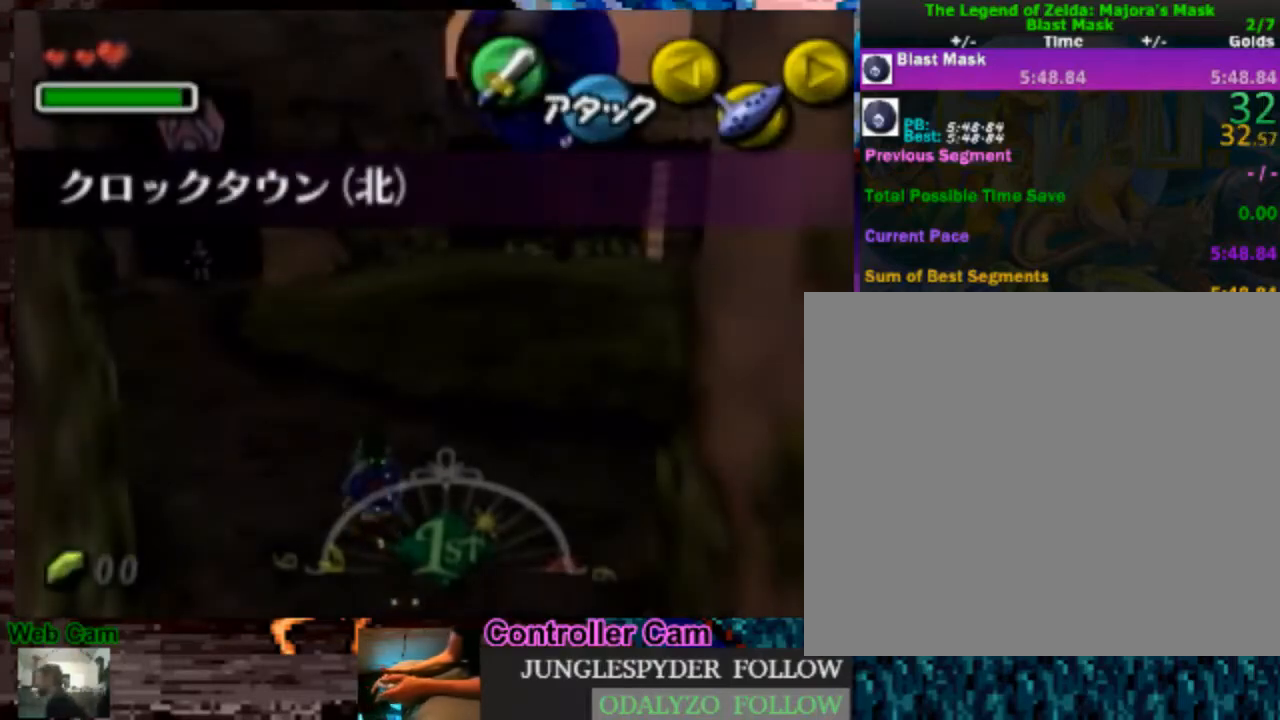
{"buttons": [], "left_stick": "right", "right_stick": "center", "events": []}
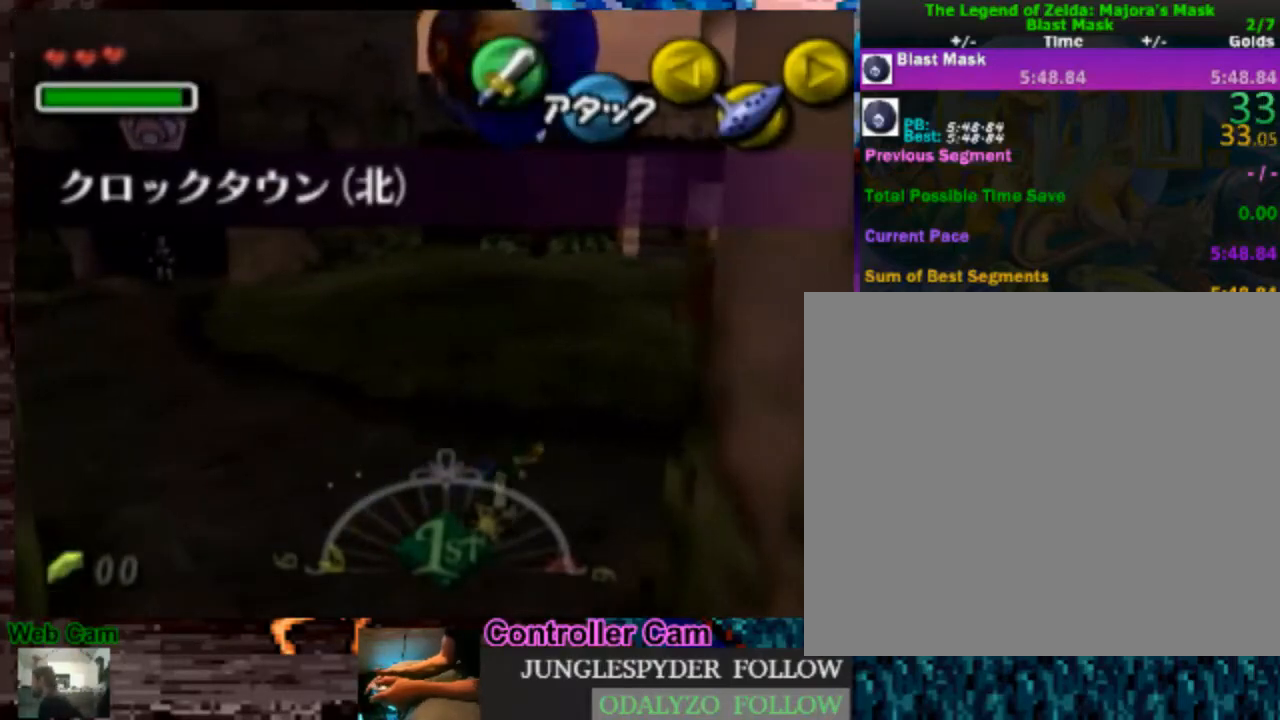
{"buttons": ["L1"], "left_stick": "center", "right_stick": "center", "events": [[233, "left_stick", "down-right"], [467, "L1", "down"], [500, "left_stick", "center"]]}
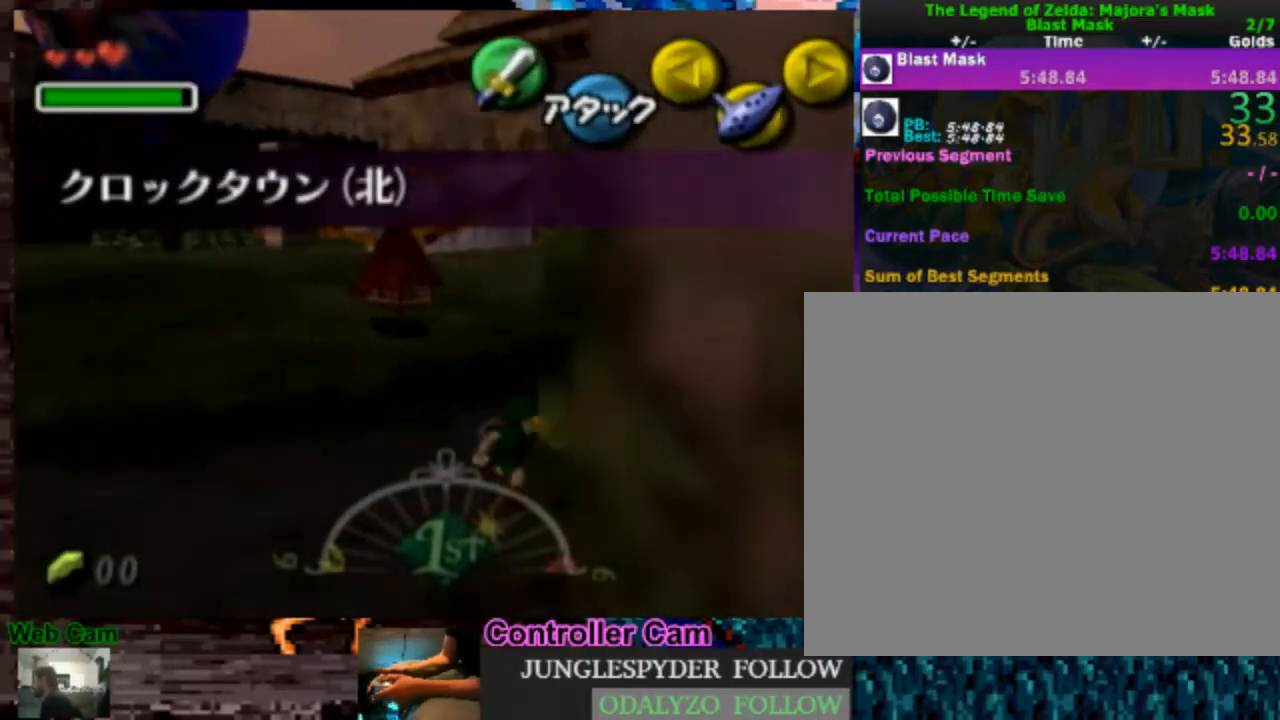
{"buttons": [], "left_stick": "center", "right_stick": "center", "events": [[117, "L1", "up"]]}
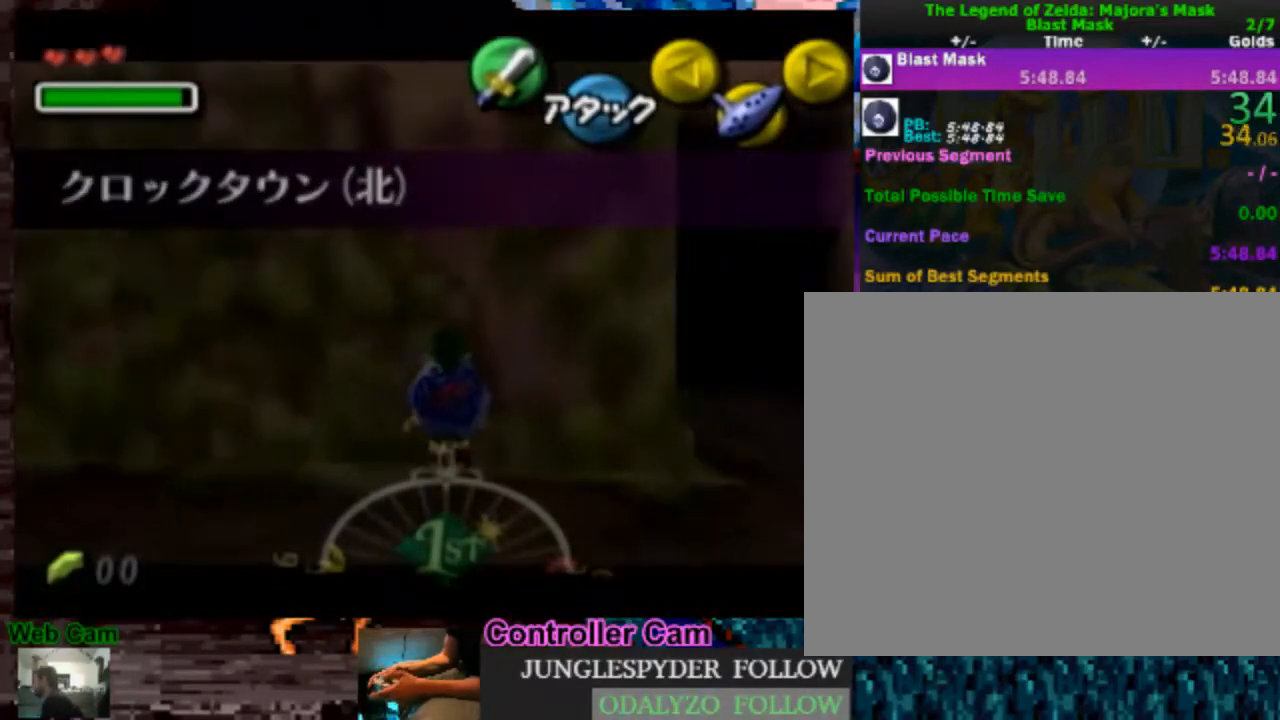
{"buttons": [], "left_stick": "up", "right_stick": "center", "events": [[100, "left_stick", "up-left"], [267, "left_stick", "up"]]}
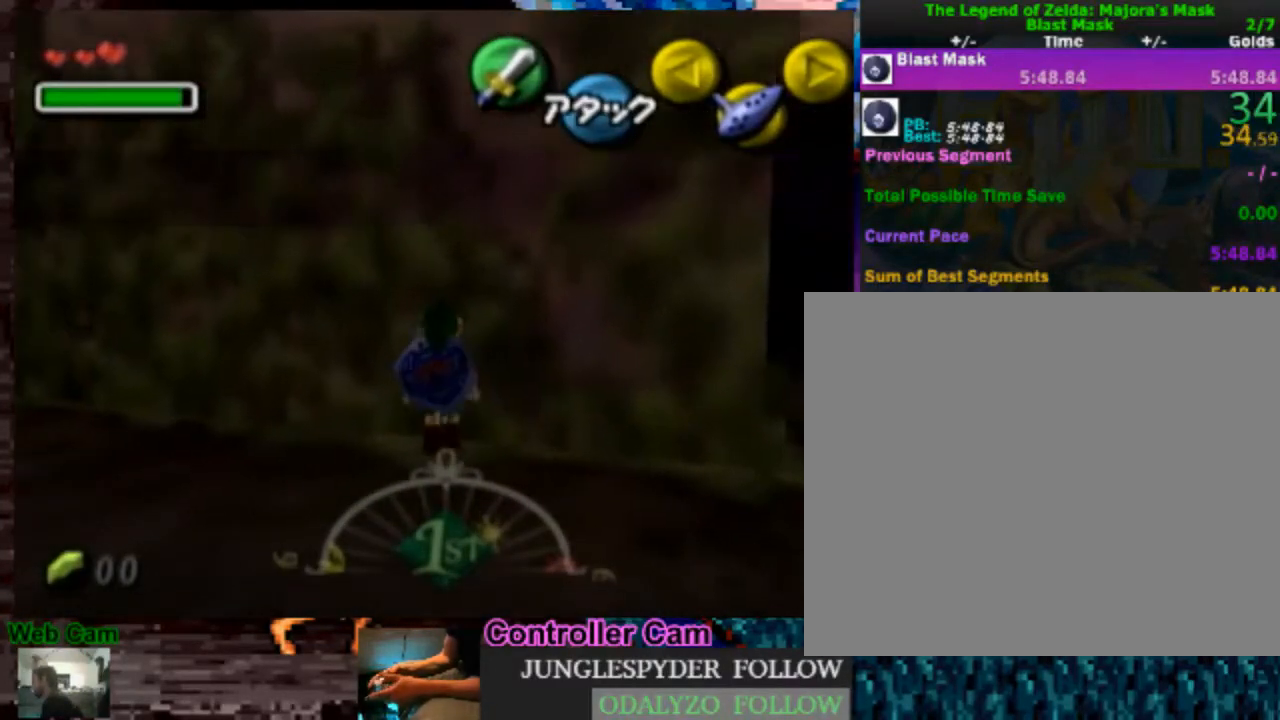
{"buttons": [], "left_stick": "center", "right_stick": "up", "events": [[33, "left_stick", "center"], [50, "L1", "down"], [183, "L1", "up"], [450, "right_stick", "up"]]}
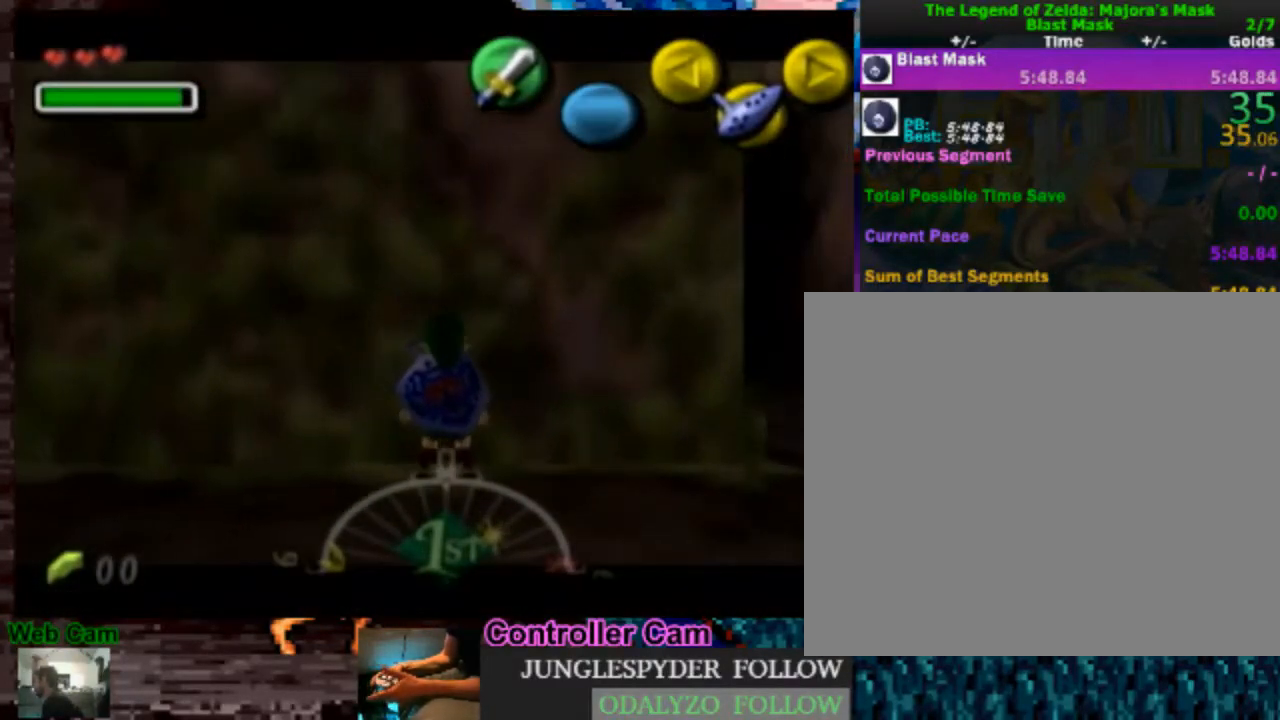
{"buttons": [], "left_stick": "center", "right_stick": "center", "events": [[50, "right_stick", "center"]]}